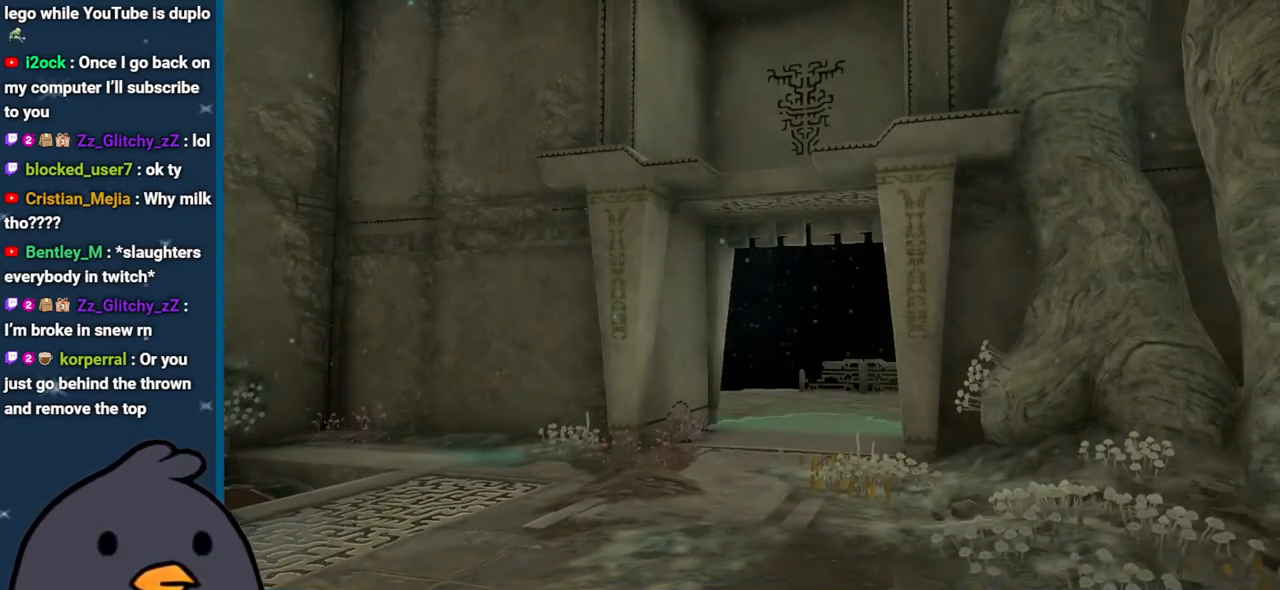
Gameplay with a controller (Nintendo layout); each line is a JSON object with the inputs held at the frame after it. "events" lists button and stick changes between this image and that frame as [ms after this image, input, new state], when the widget could be followed in between. Not read: L3 R3.
{"buttons": ["A"], "left_stick": "center", "right_stick": "center", "events": [[400, "A", "down"]]}
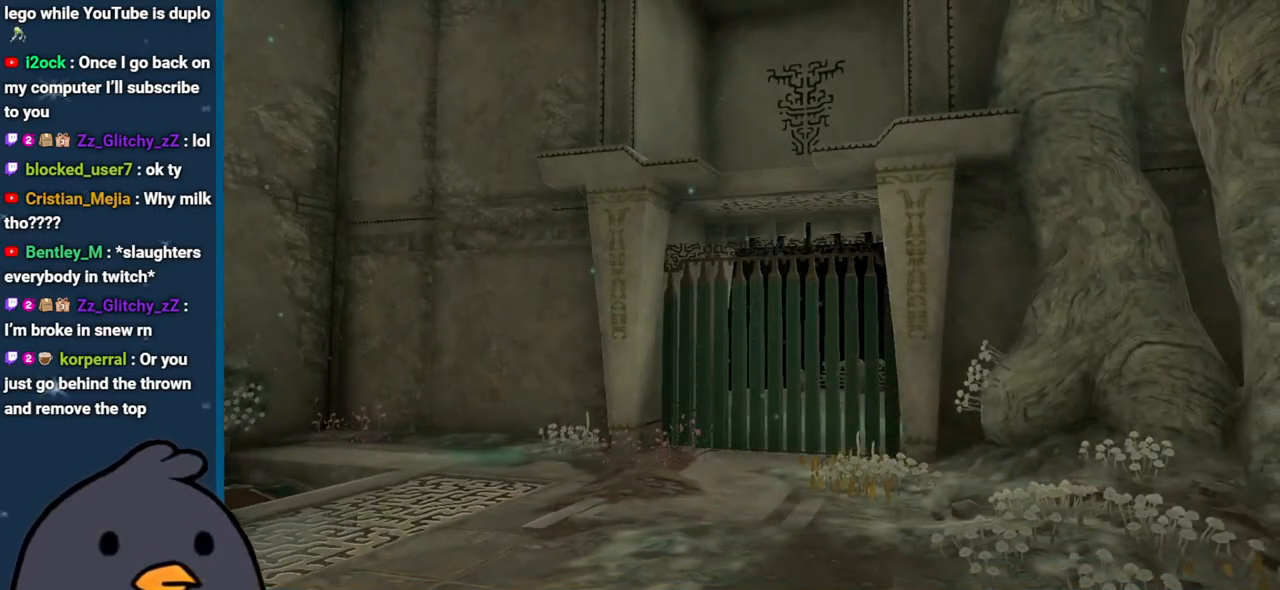
{"buttons": ["X"], "left_stick": "center", "right_stick": "center", "events": [[17, "A", "up"], [183, "A", "down"], [283, "A", "up"], [450, "X", "down"]]}
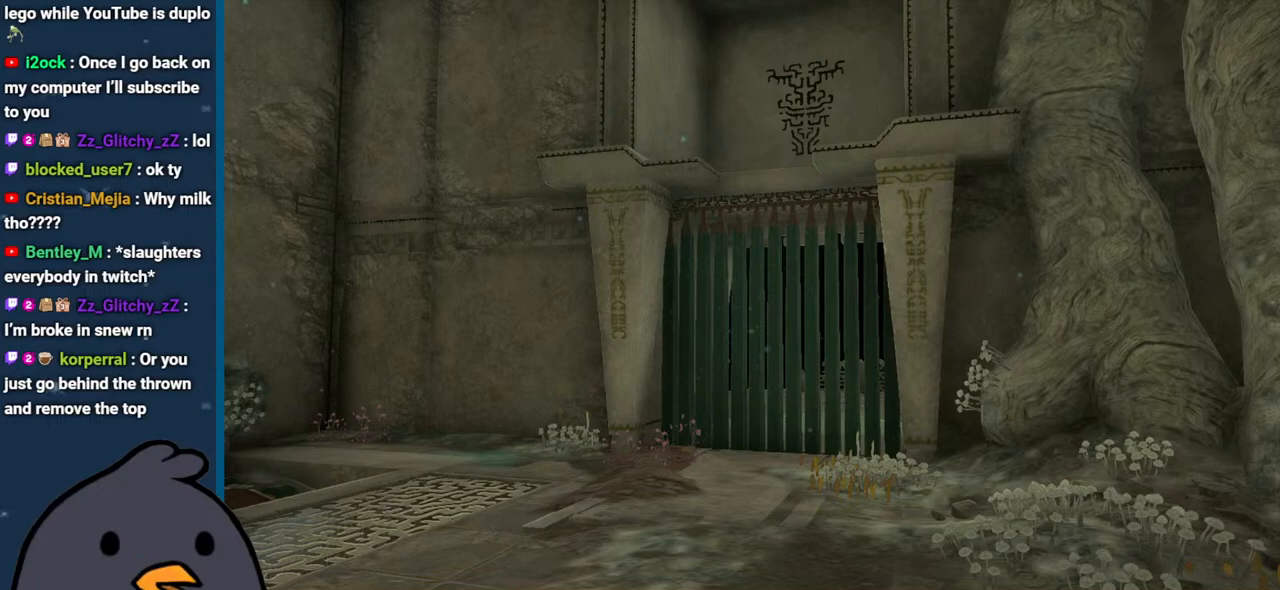
{"buttons": ["X"], "left_stick": "center", "right_stick": "center", "events": [[133, "X", "up"], [183, "left_stick", "right"], [217, "X", "down"], [250, "left_stick", "center"], [383, "X", "up"], [483, "X", "down"]]}
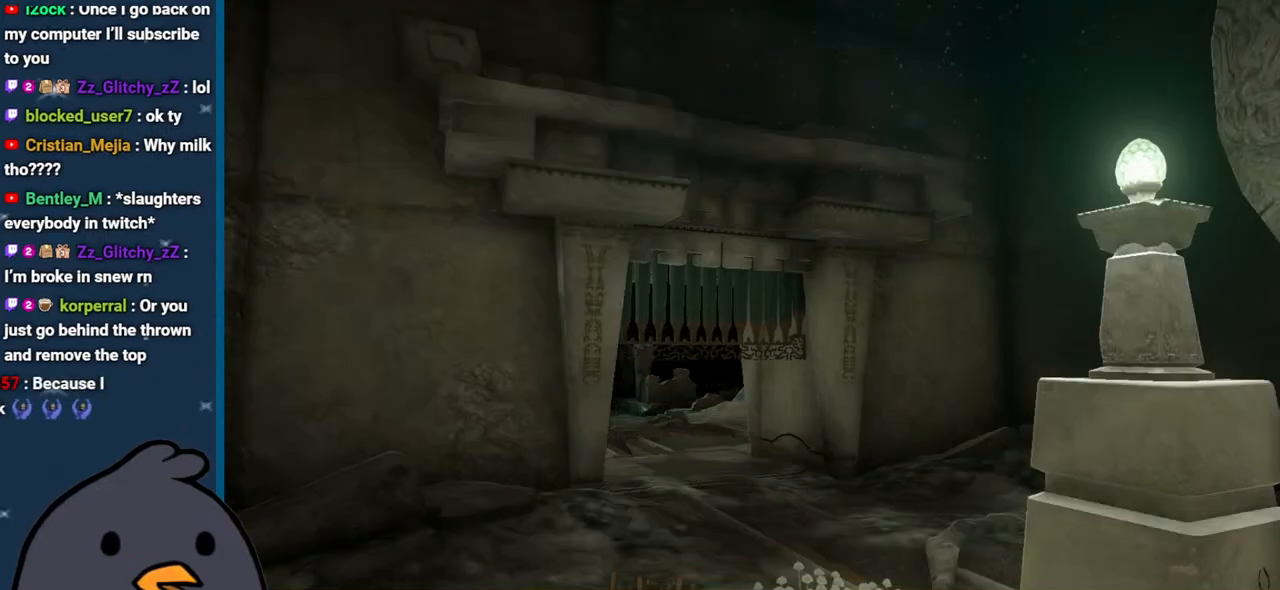
{"buttons": ["X"], "left_stick": "center", "right_stick": "center", "events": [[83, "X", "up"], [167, "X", "down"], [317, "X", "up"], [417, "X", "down"]]}
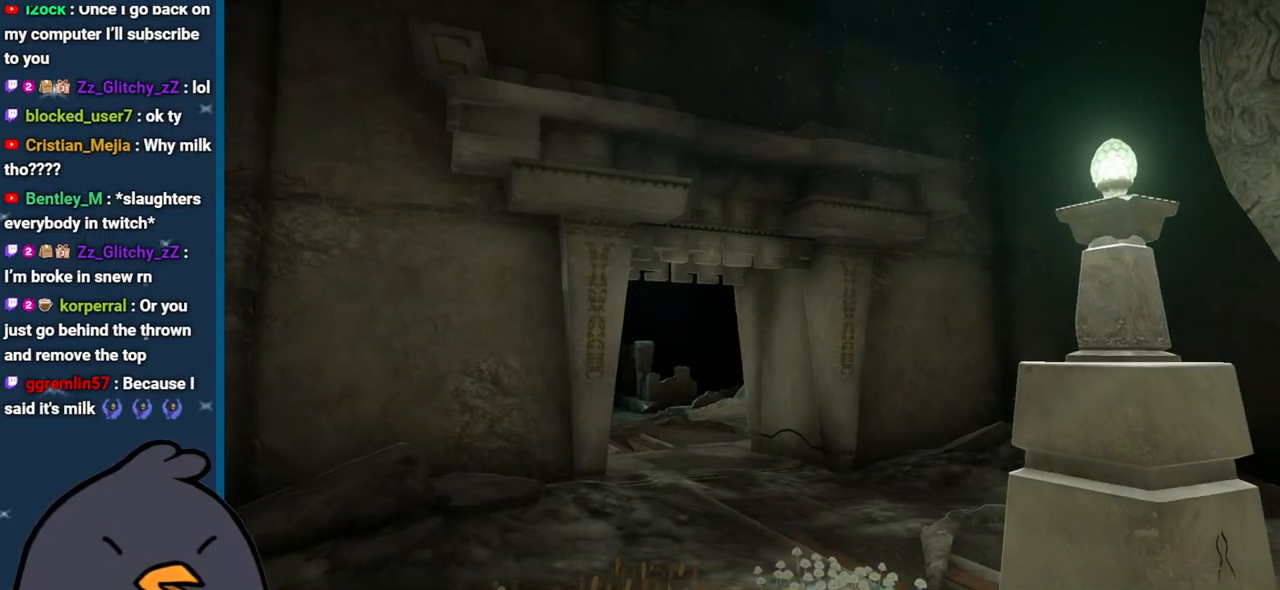
{"buttons": ["X"], "left_stick": "down-right", "right_stick": "center", "events": [[283, "X", "up"], [367, "left_stick", "down-right"], [417, "X", "down"]]}
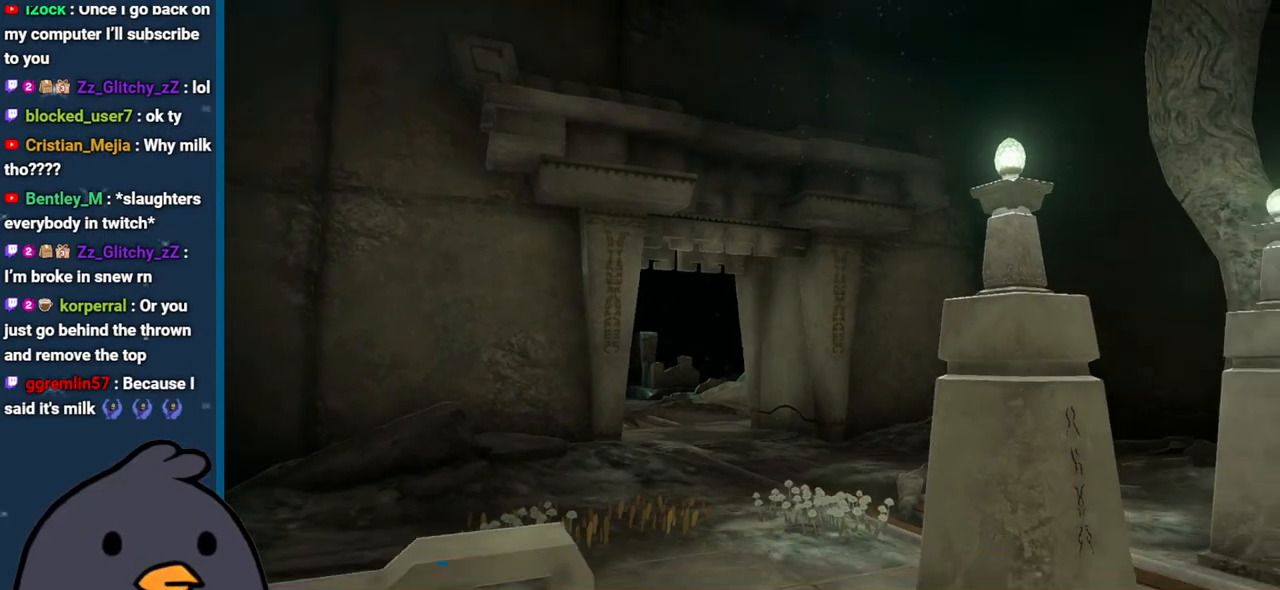
{"buttons": [], "left_stick": "down-right", "right_stick": "center", "events": [[50, "X", "up"], [50, "left_stick", "center"], [317, "X", "down"], [417, "left_stick", "down-right"], [500, "X", "up"]]}
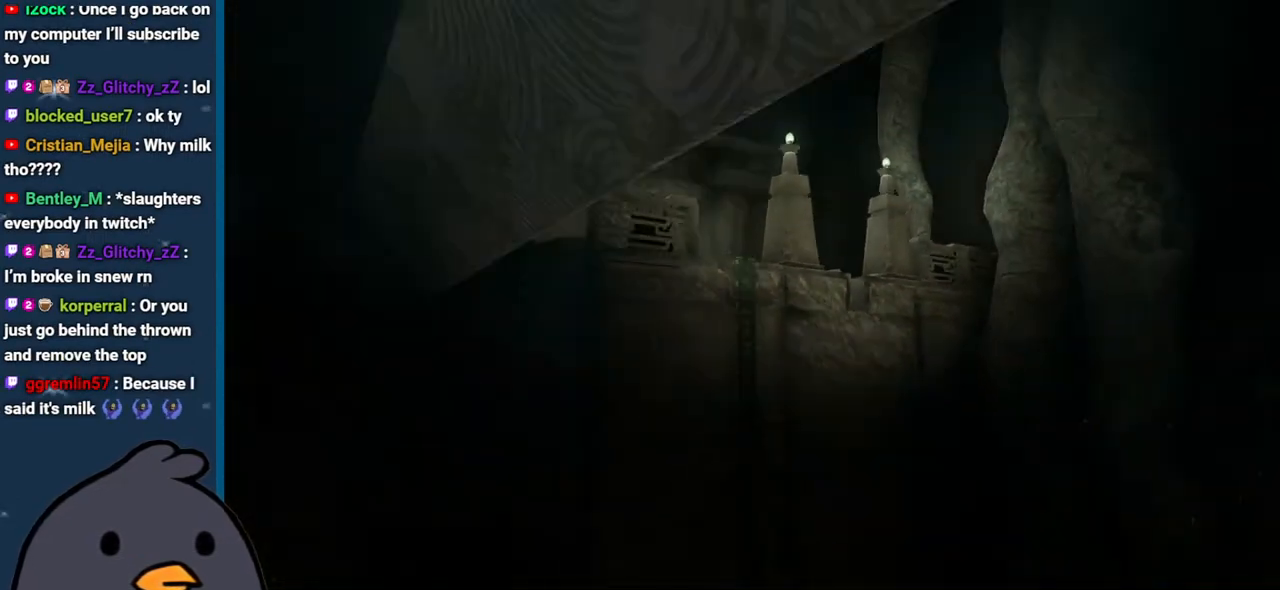
{"buttons": [], "left_stick": "center", "right_stick": "center", "events": [[150, "left_stick", "center"]]}
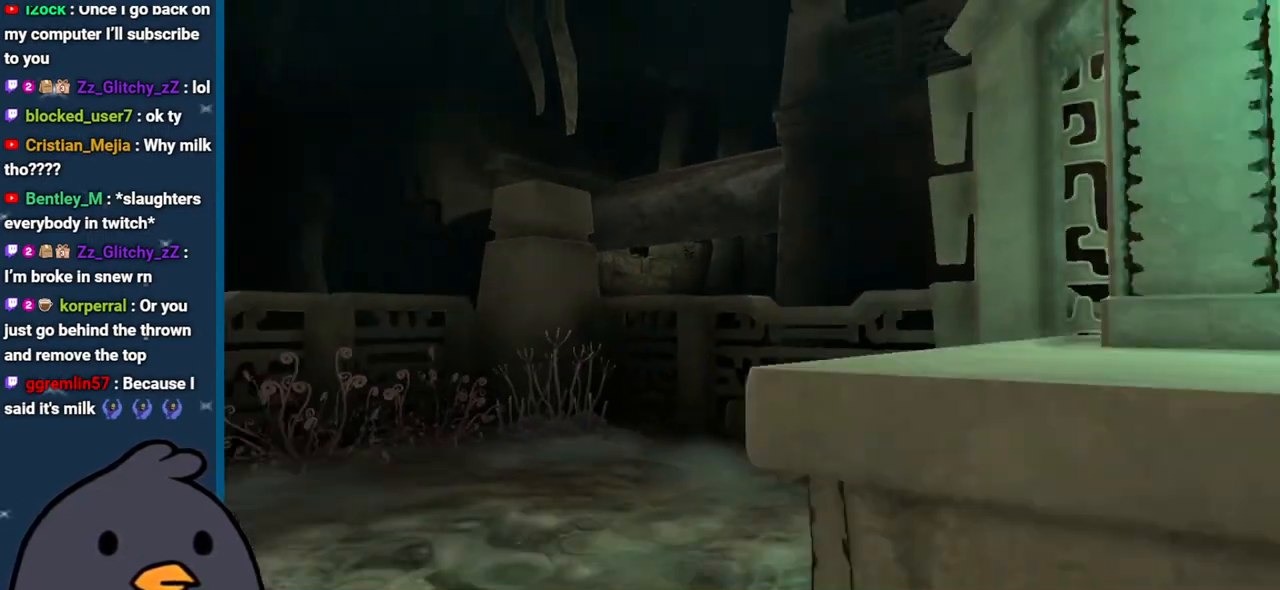
{"buttons": [], "left_stick": "down-right", "right_stick": "center", "events": [[100, "B", "down"], [217, "B", "up"], [300, "B", "down"], [350, "left_stick", "down-right"], [417, "B", "up"]]}
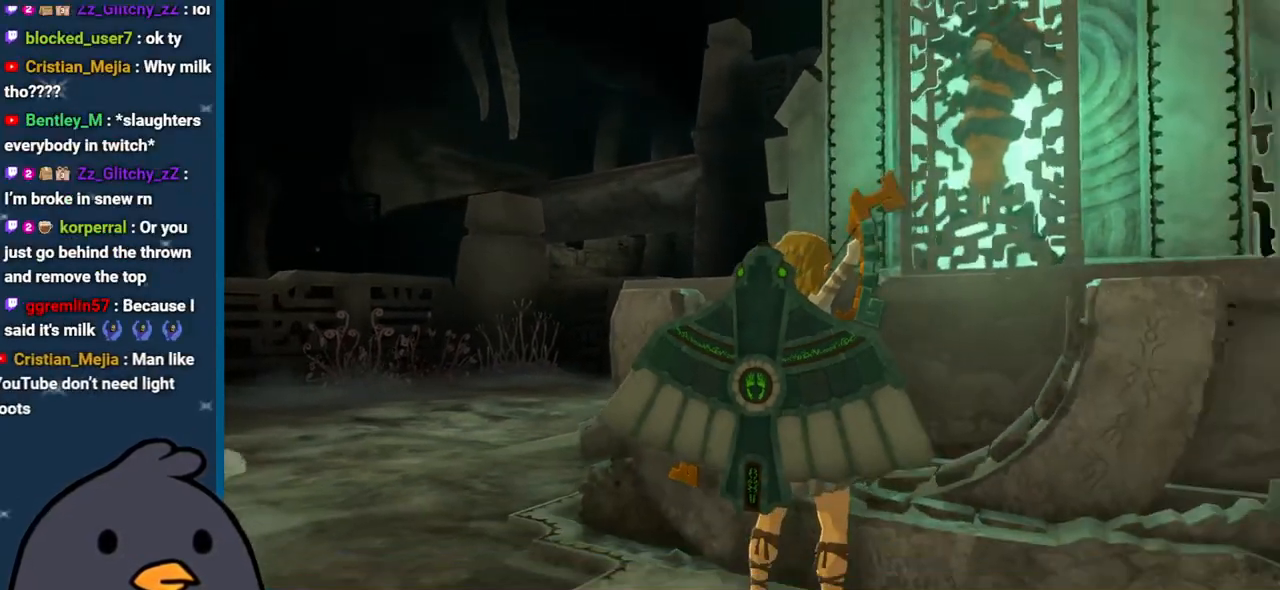
{"buttons": ["B"], "left_stick": "down-right", "right_stick": "center", "events": [[33, "B", "down"], [167, "B", "up"], [200, "B", "down"], [333, "B", "up"], [433, "B", "down"]]}
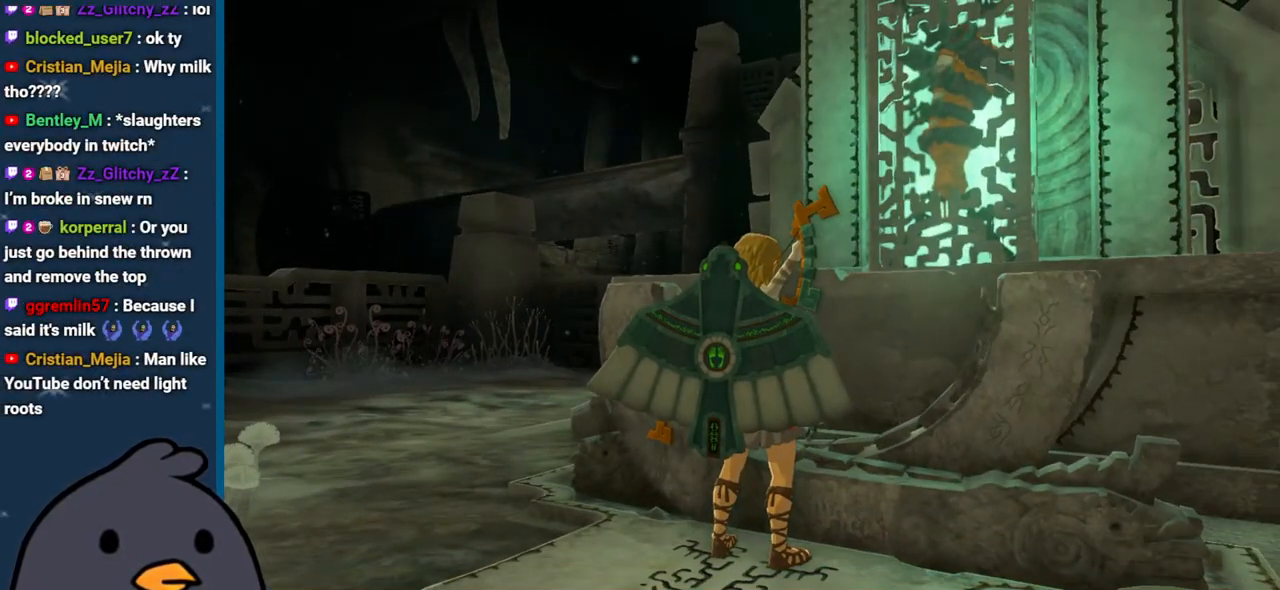
{"buttons": [], "left_stick": "down-right", "right_stick": "center", "events": [[50, "B", "up"], [133, "B", "down"], [250, "B", "up"], [350, "B", "down"], [467, "B", "up"]]}
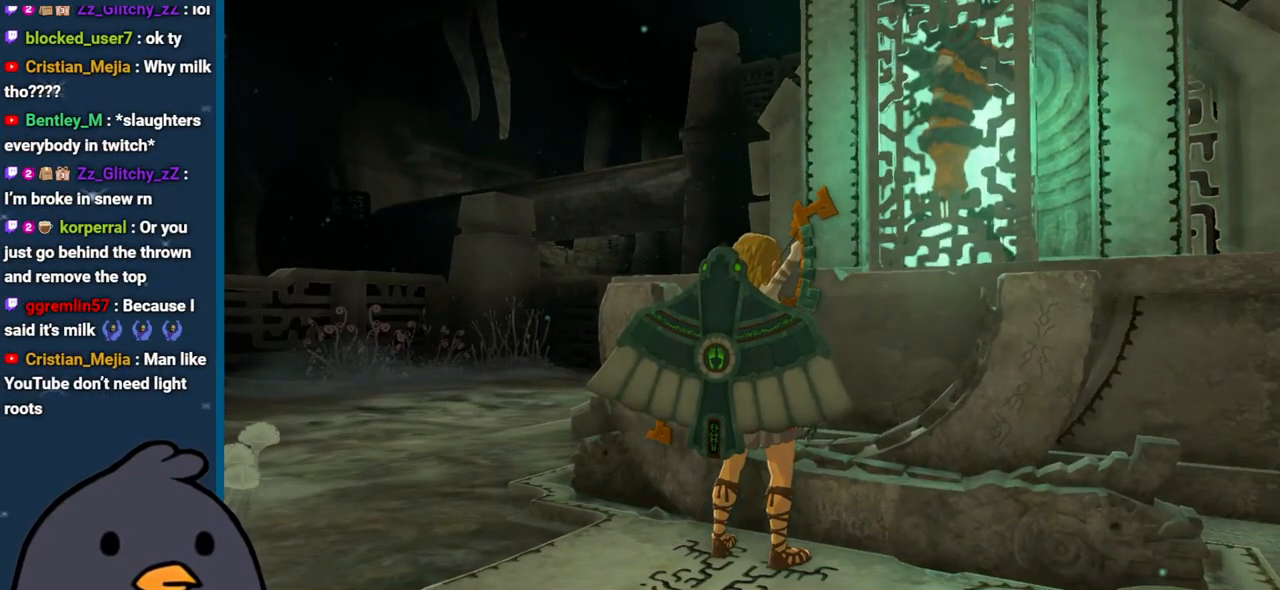
{"buttons": ["B"], "left_stick": "center", "right_stick": "center", "events": [[50, "B", "down"], [167, "B", "up"], [250, "B", "down"], [300, "left_stick", "center"], [350, "B", "up"], [433, "B", "down"]]}
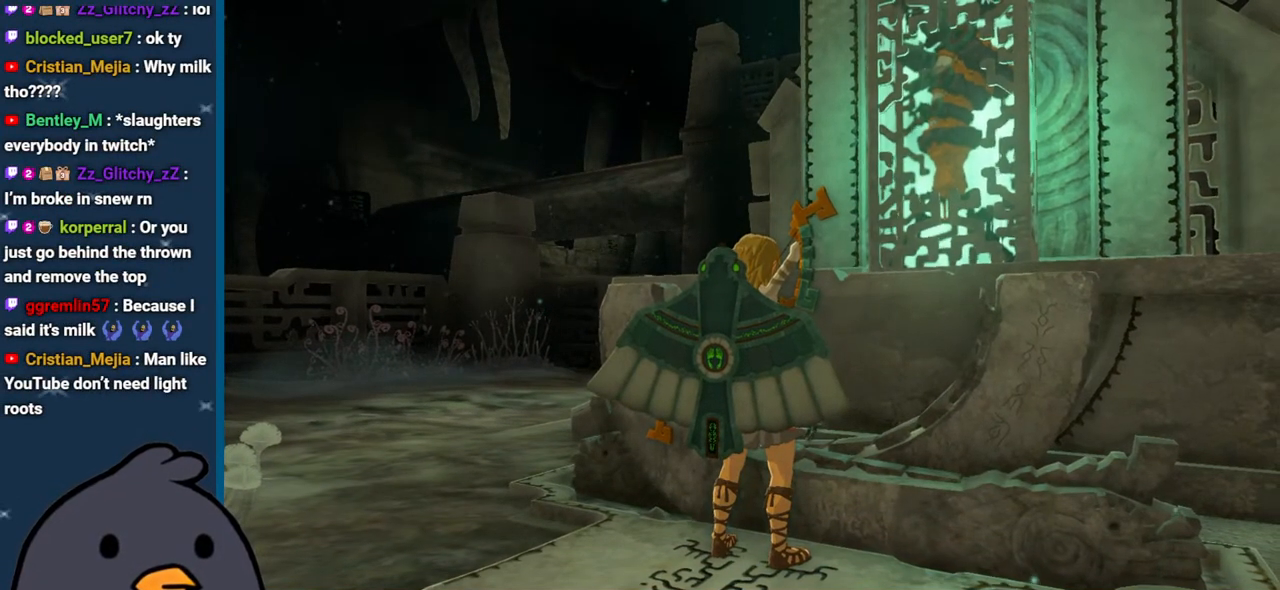
{"buttons": [], "left_stick": "center", "right_stick": "center", "events": [[250, "B", "up"], [317, "B", "down"], [467, "B", "up"]]}
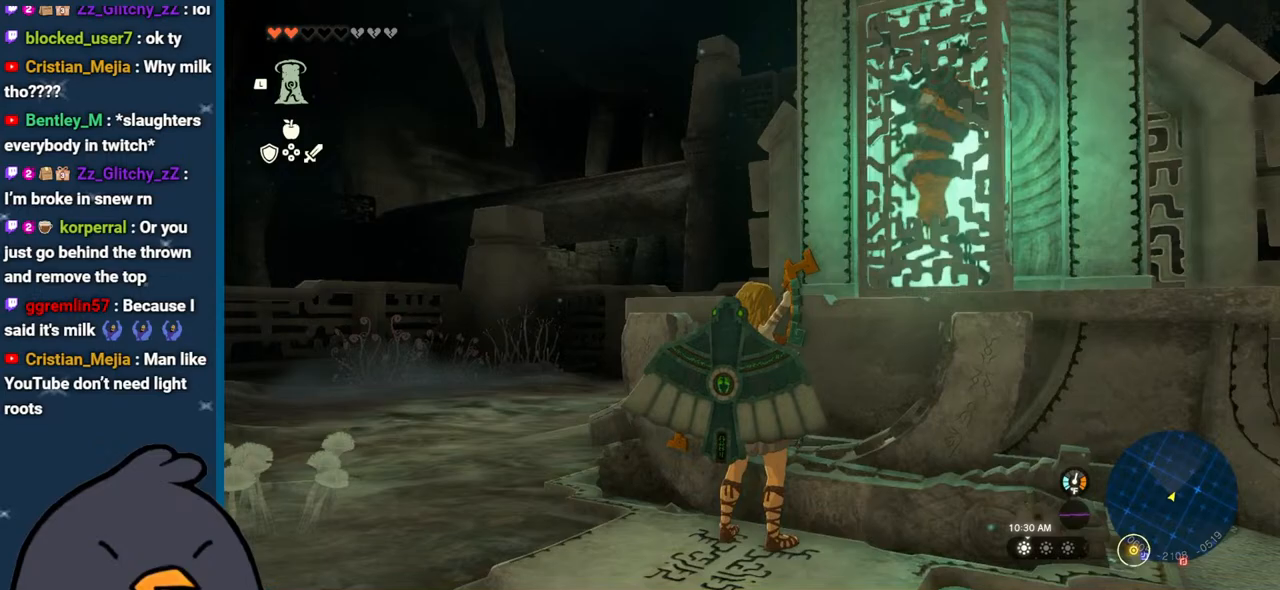
{"buttons": [], "left_stick": "center", "right_stick": "down", "events": [[250, "right_stick", "down-right"], [300, "right_stick", "down"]]}
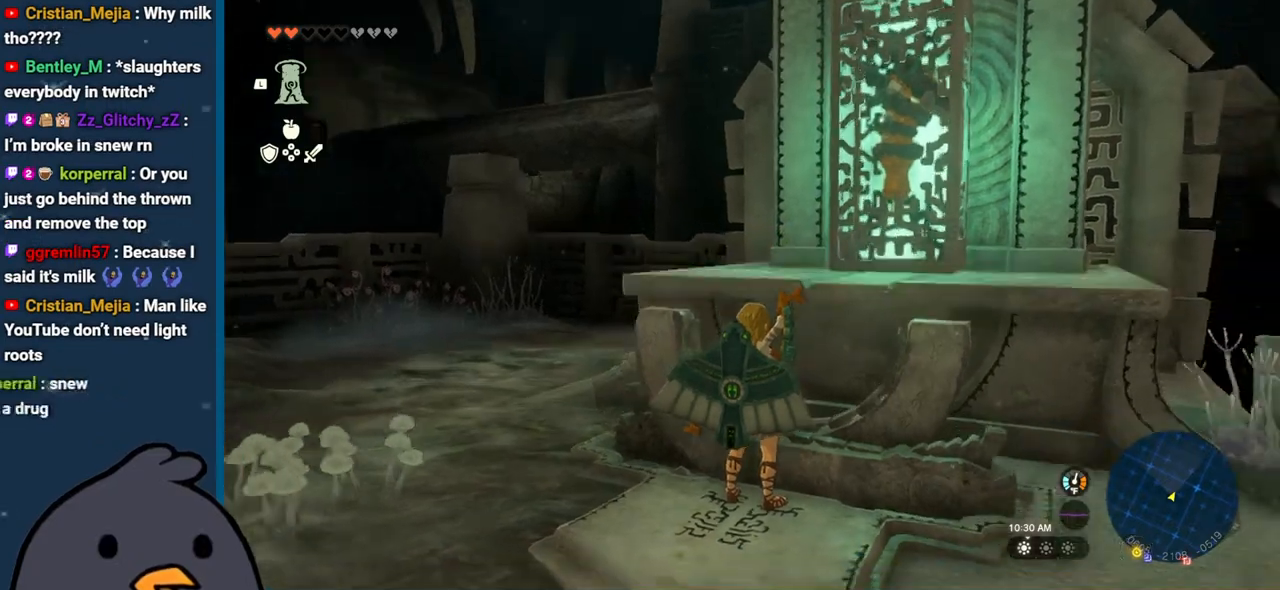
{"buttons": [], "left_stick": "center", "right_stick": "right", "events": [[217, "right_stick", "right"]]}
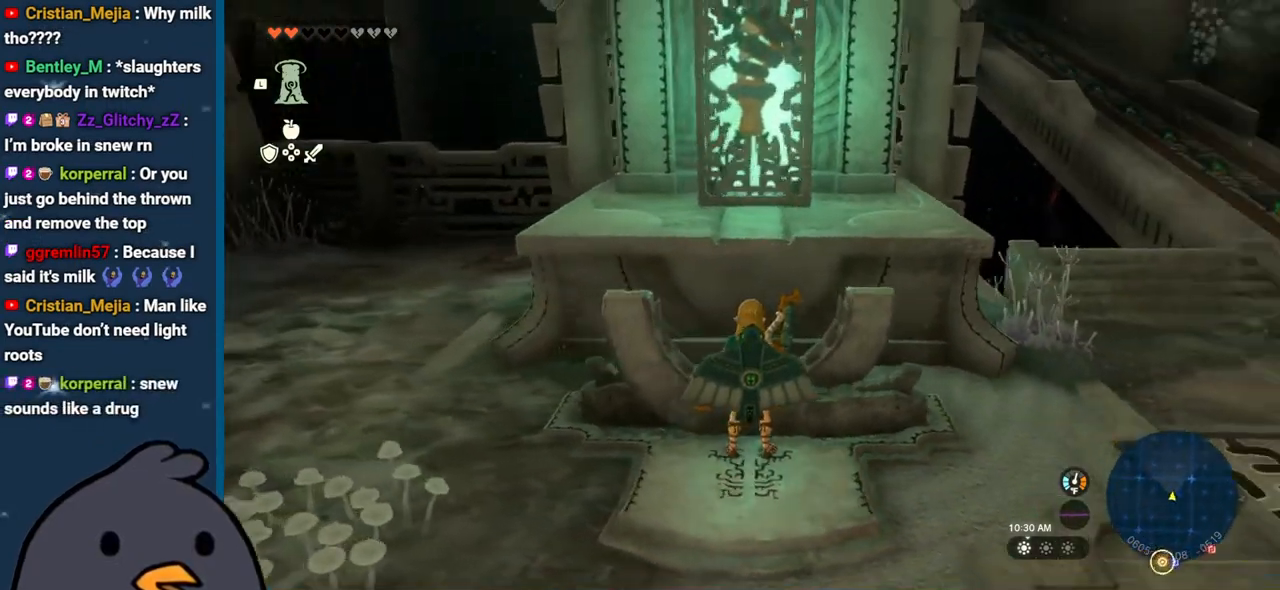
{"buttons": [], "left_stick": "right", "right_stick": "right", "events": [[150, "left_stick", "right"]]}
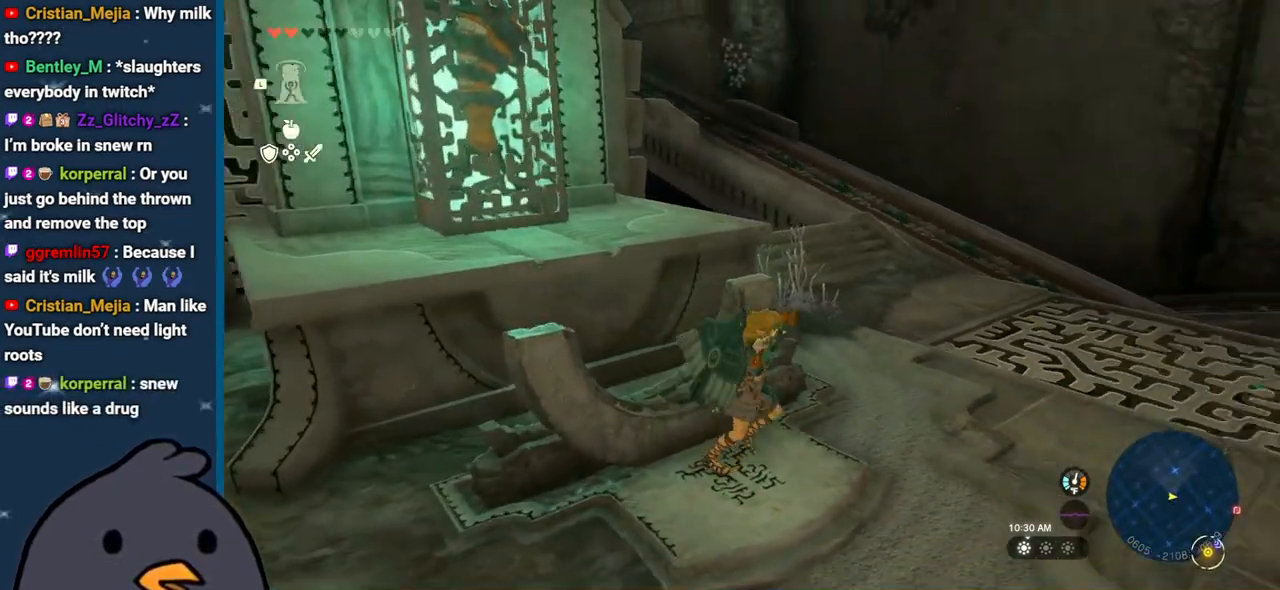
{"buttons": [], "left_stick": "center", "right_stick": "center", "events": [[217, "right_stick", "center"], [267, "left_stick", "up-right"], [433, "left_stick", "center"]]}
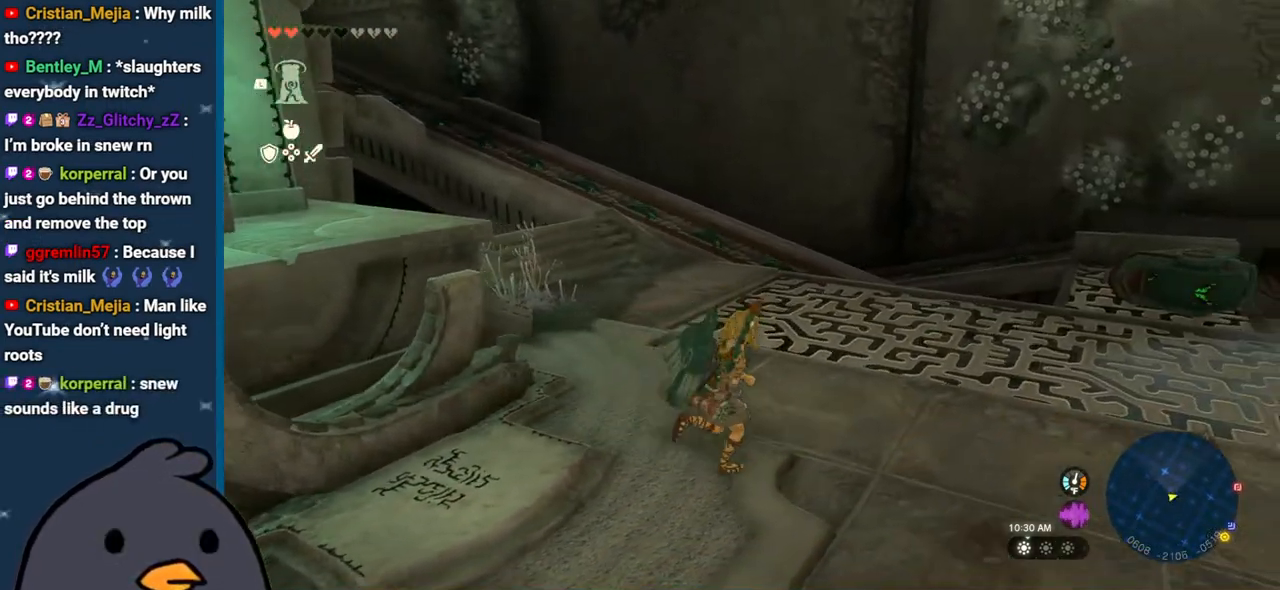
{"buttons": [], "left_stick": "center", "right_stick": "right", "events": [[33, "right_stick", "right"]]}
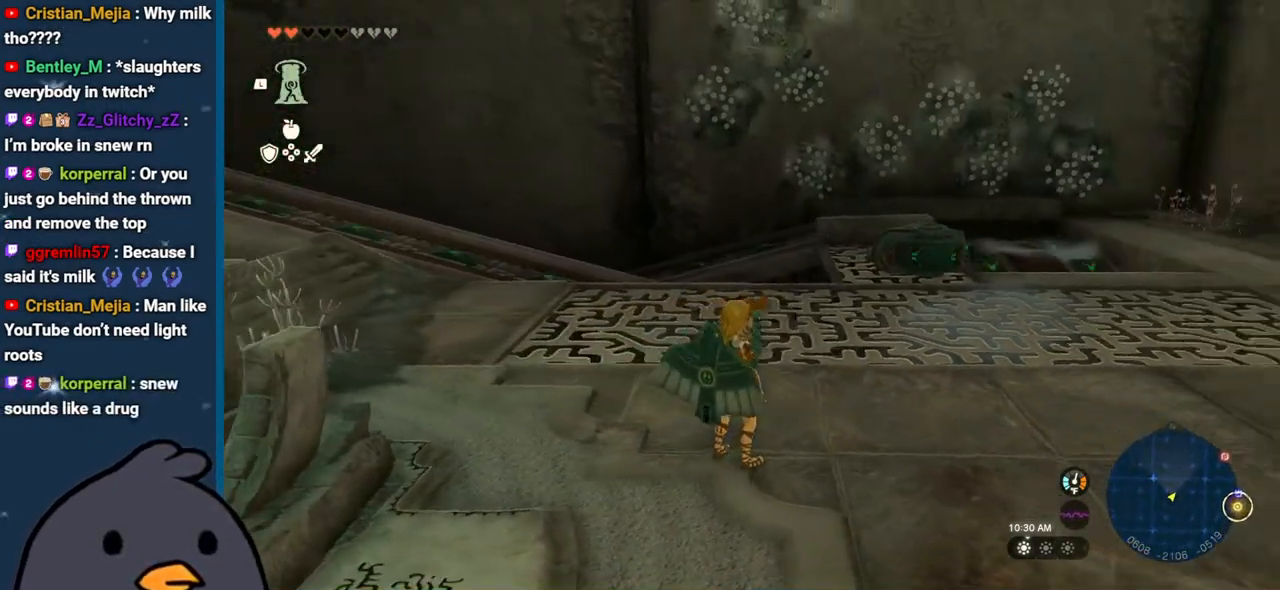
{"buttons": [], "left_stick": "up-left", "right_stick": "right", "events": [[450, "left_stick", "up-left"]]}
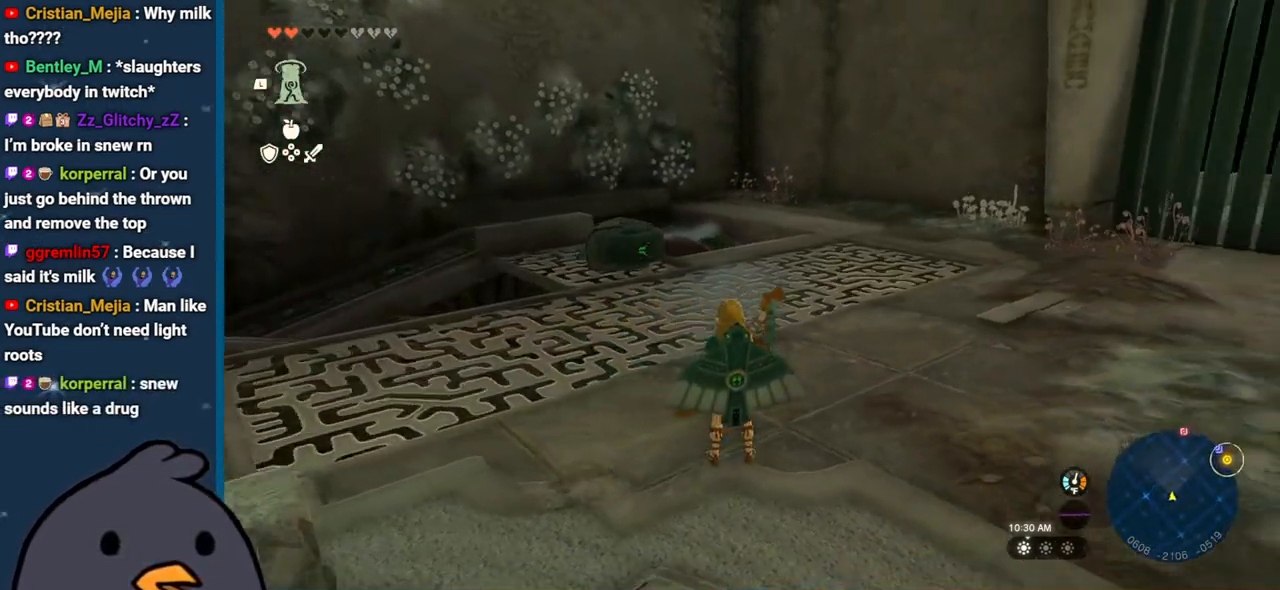
{"buttons": [], "left_stick": "up-left", "right_stick": "left", "events": [[450, "right_stick", "down"], [500, "right_stick", "left"]]}
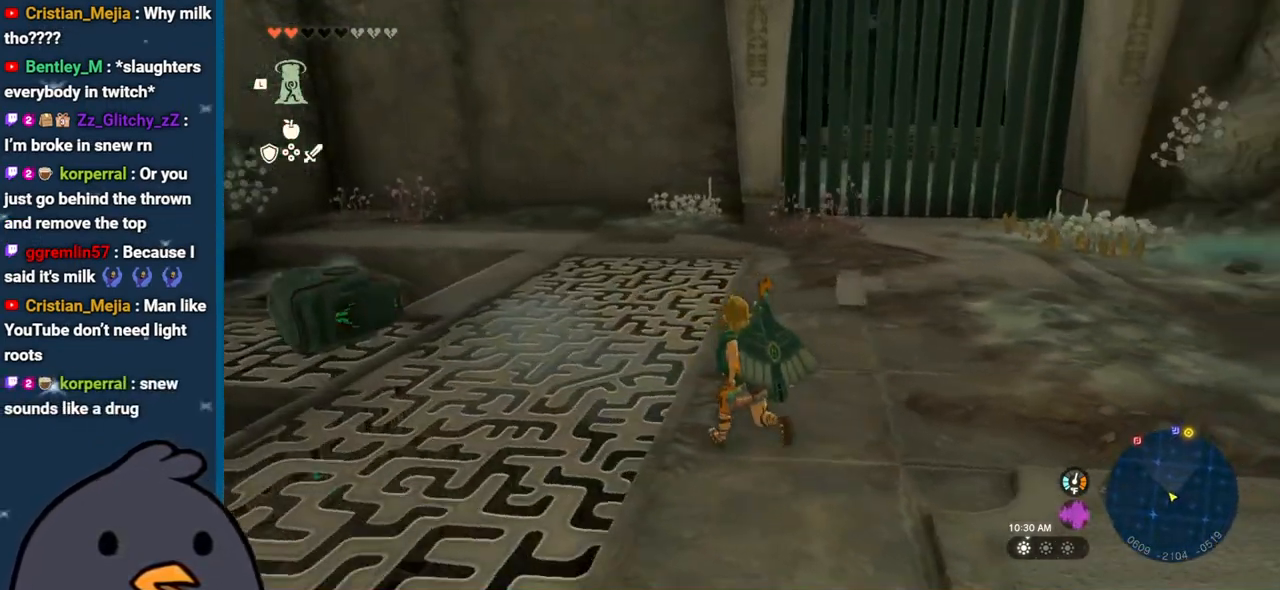
{"buttons": [], "left_stick": "up", "right_stick": "left", "events": [[483, "left_stick", "up"]]}
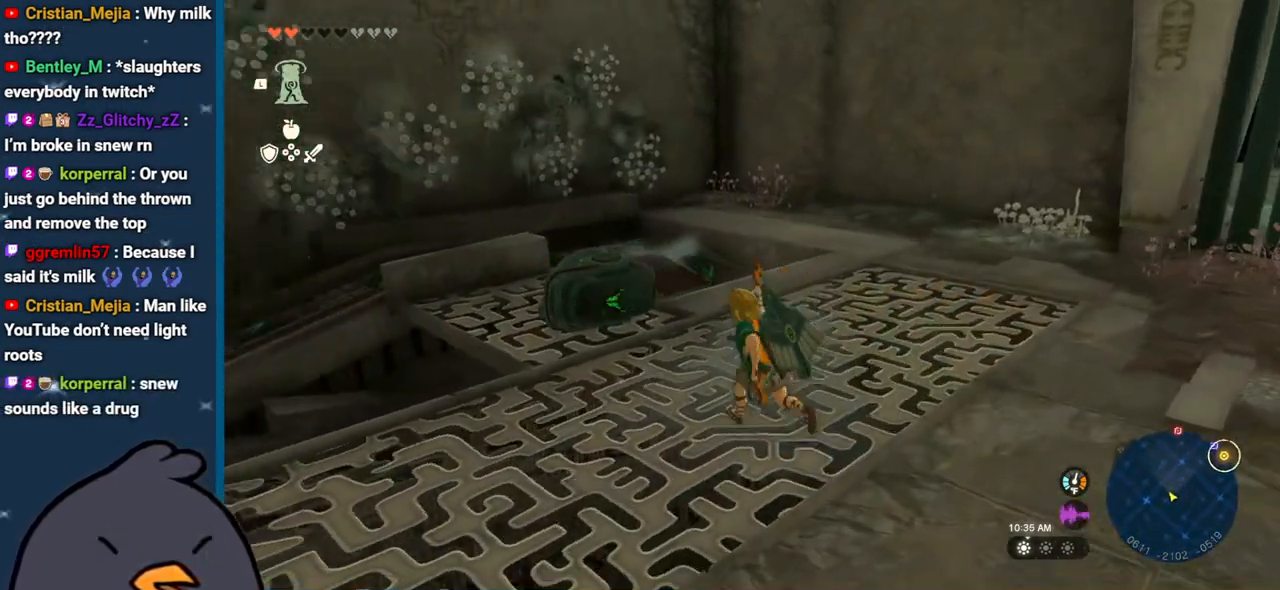
{"buttons": [], "left_stick": "center", "right_stick": "left", "events": [[17, "L1", "down"], [83, "left_stick", "up-right"], [100, "right_stick", "down-left"], [133, "L1", "up"], [383, "right_stick", "left"], [483, "left_stick", "center"]]}
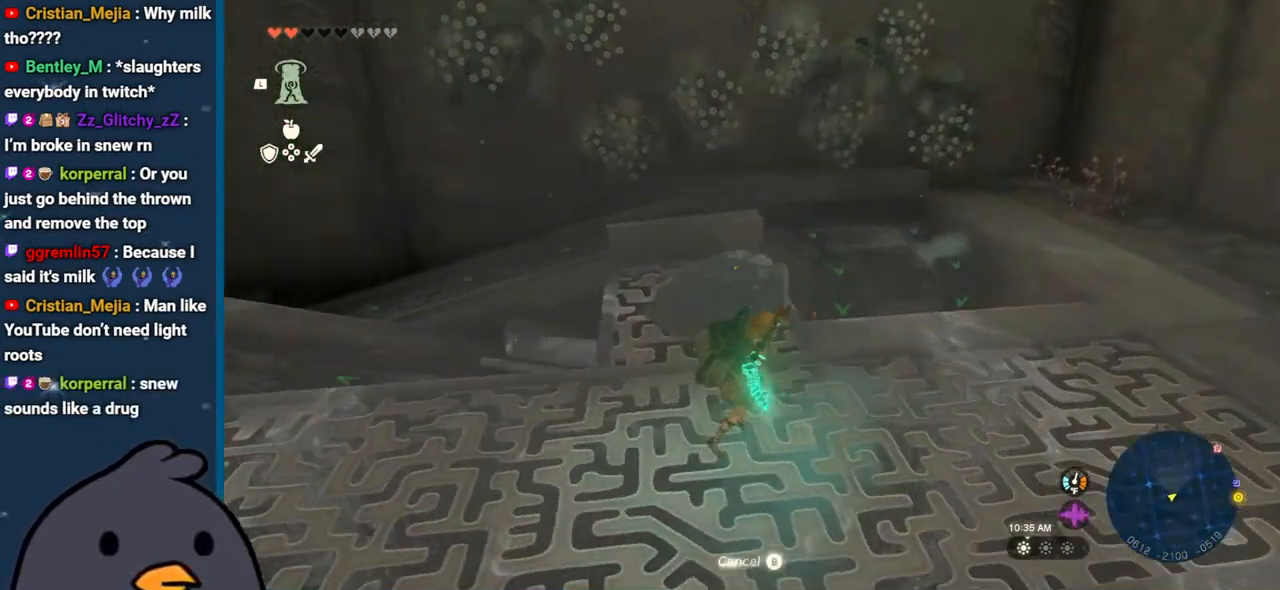
{"buttons": [], "left_stick": "center", "right_stick": "center", "events": [[300, "right_stick", "center"], [367, "B", "down"], [500, "B", "up"]]}
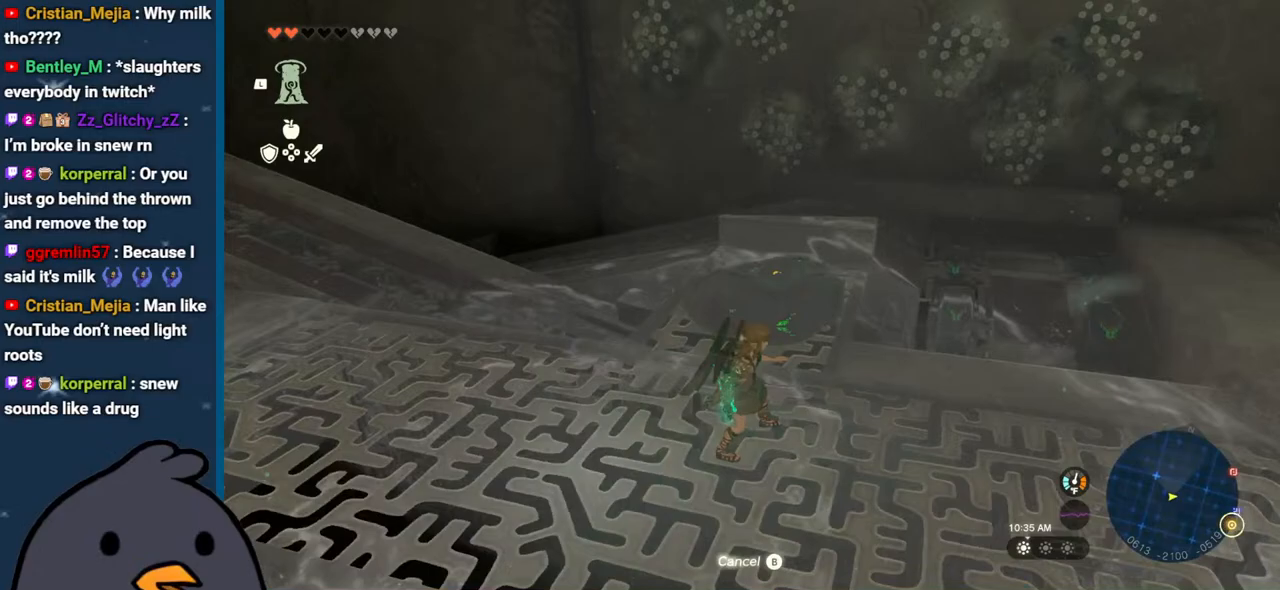
{"buttons": [], "left_stick": "right", "right_stick": "left", "events": [[83, "right_stick", "left"], [217, "left_stick", "right"]]}
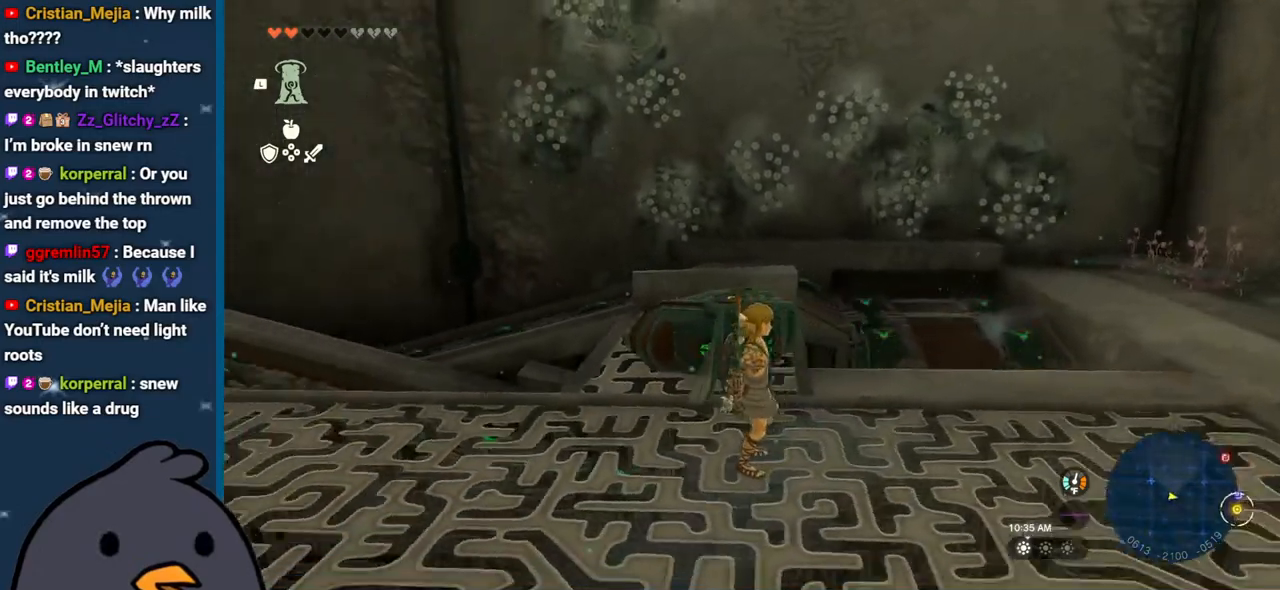
{"buttons": [], "left_stick": "down-right", "right_stick": "left", "events": [[83, "left_stick", "center"], [250, "left_stick", "right"], [417, "left_stick", "down-right"]]}
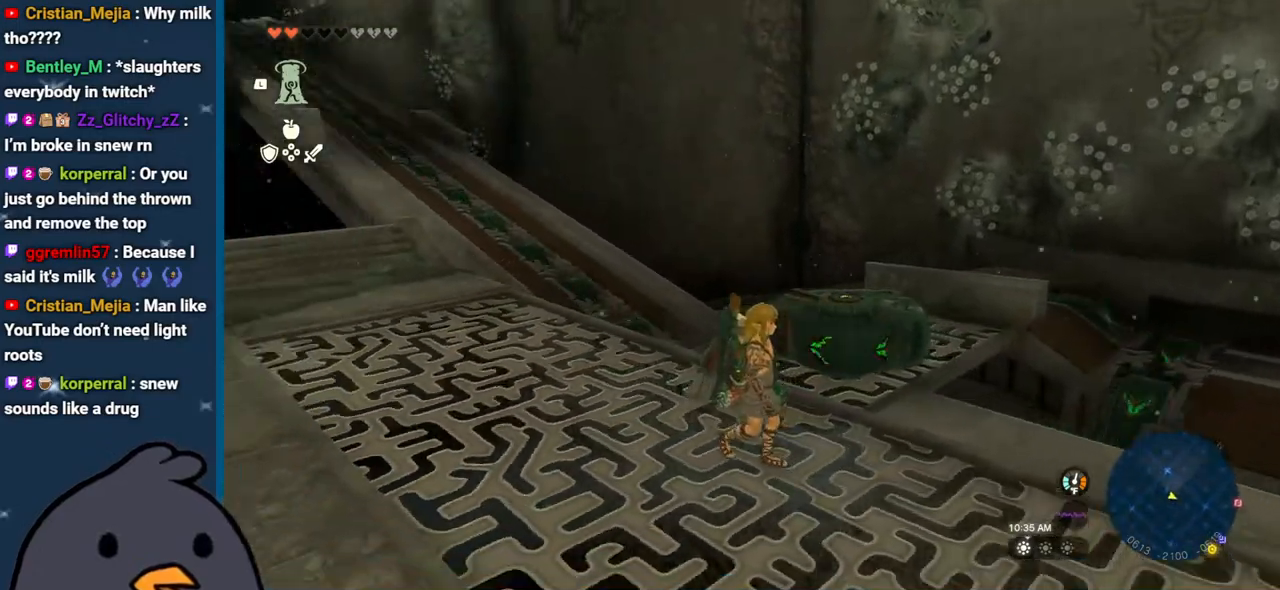
{"buttons": [], "left_stick": "center", "right_stick": "up", "events": [[50, "left_stick", "down"], [333, "left_stick", "center"], [500, "right_stick", "up"]]}
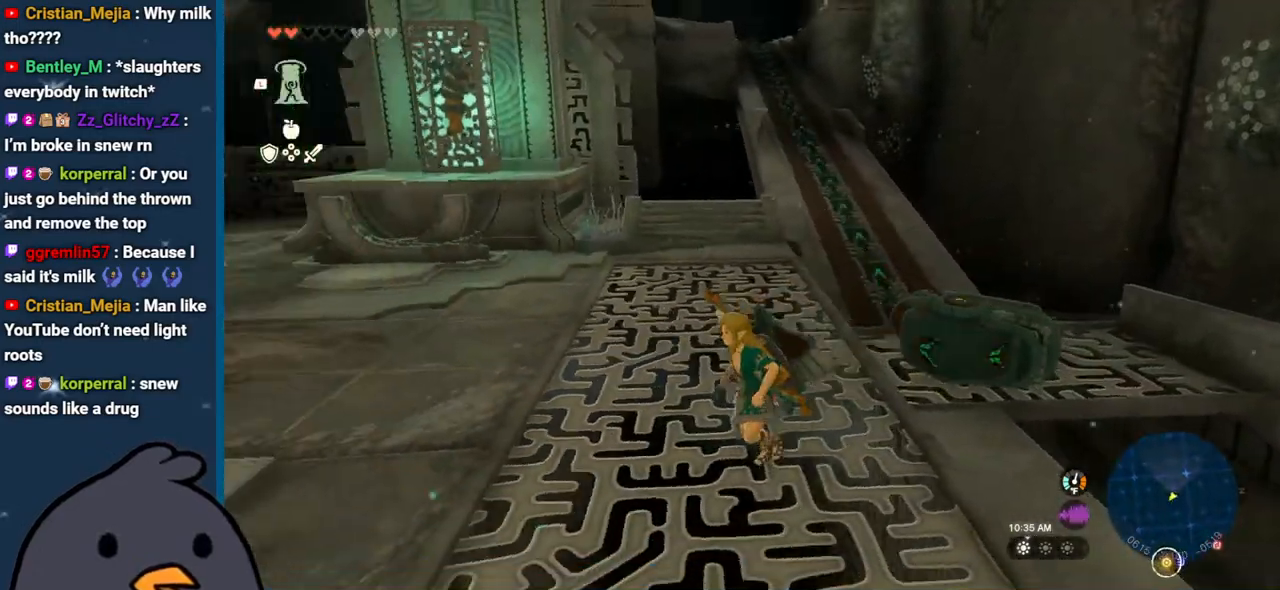
{"buttons": [], "left_stick": "left", "right_stick": "left", "events": [[100, "right_stick", "center"], [333, "right_stick", "left"], [400, "left_stick", "left"]]}
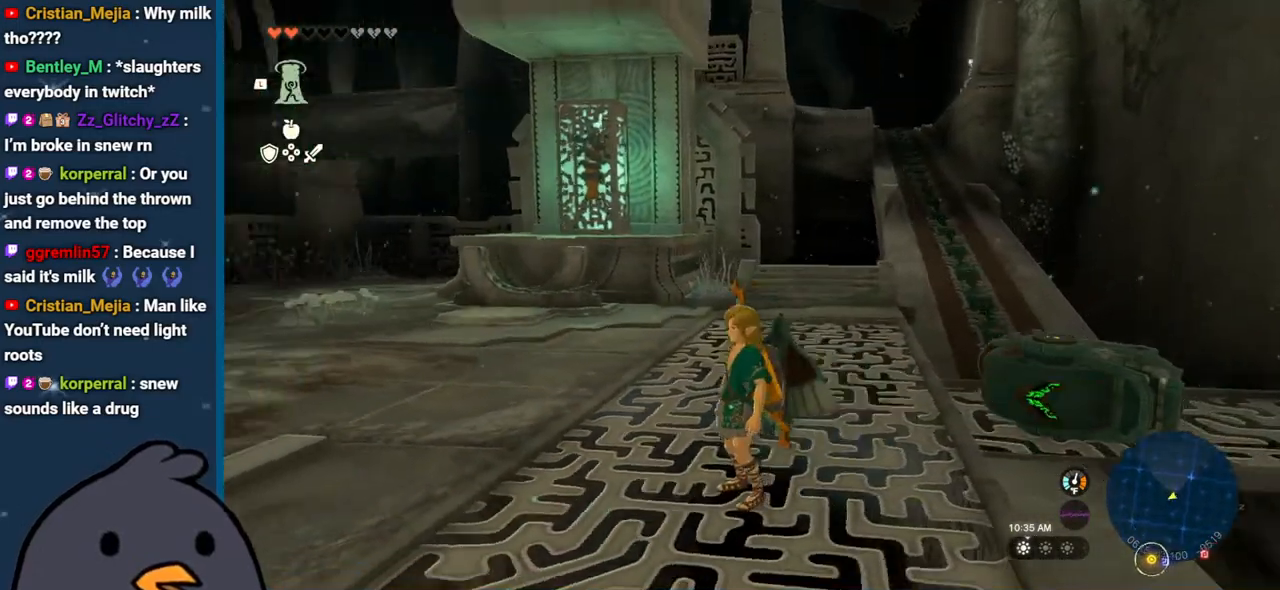
{"buttons": [], "left_stick": "up-right", "right_stick": "right", "events": [[133, "right_stick", "center"], [200, "left_stick", "up"], [350, "right_stick", "right"], [483, "left_stick", "up-right"]]}
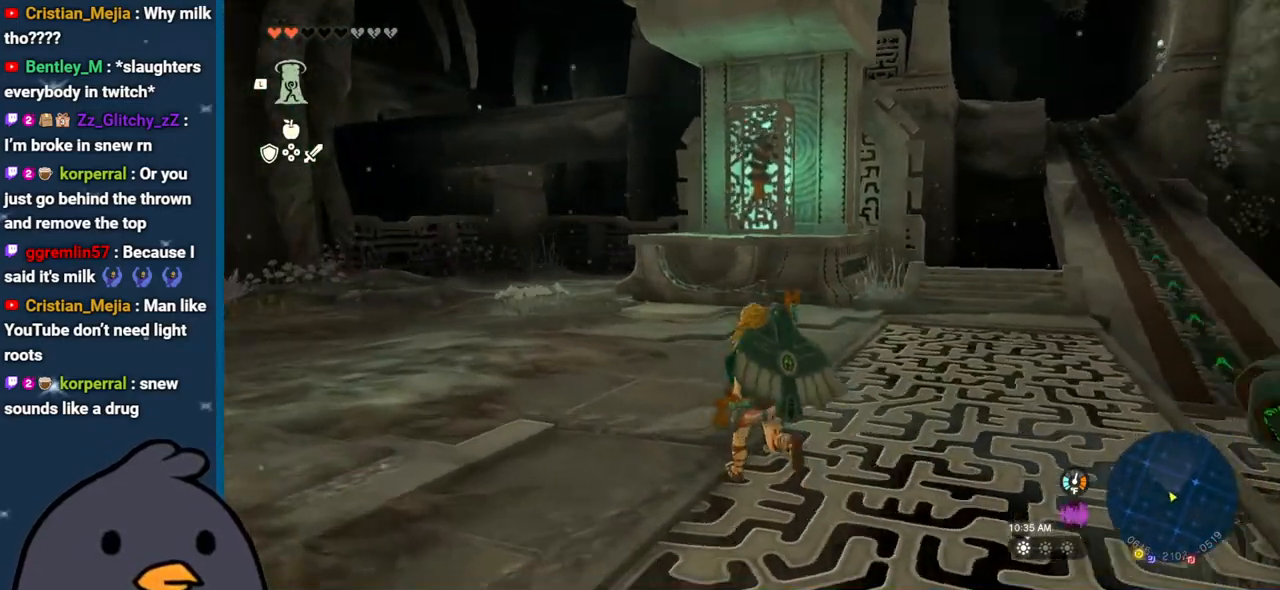
{"buttons": ["L1"], "left_stick": "right", "right_stick": "right", "events": [[33, "left_stick", "right"], [217, "L1", "down"], [333, "right_stick", "center"], [467, "right_stick", "right"]]}
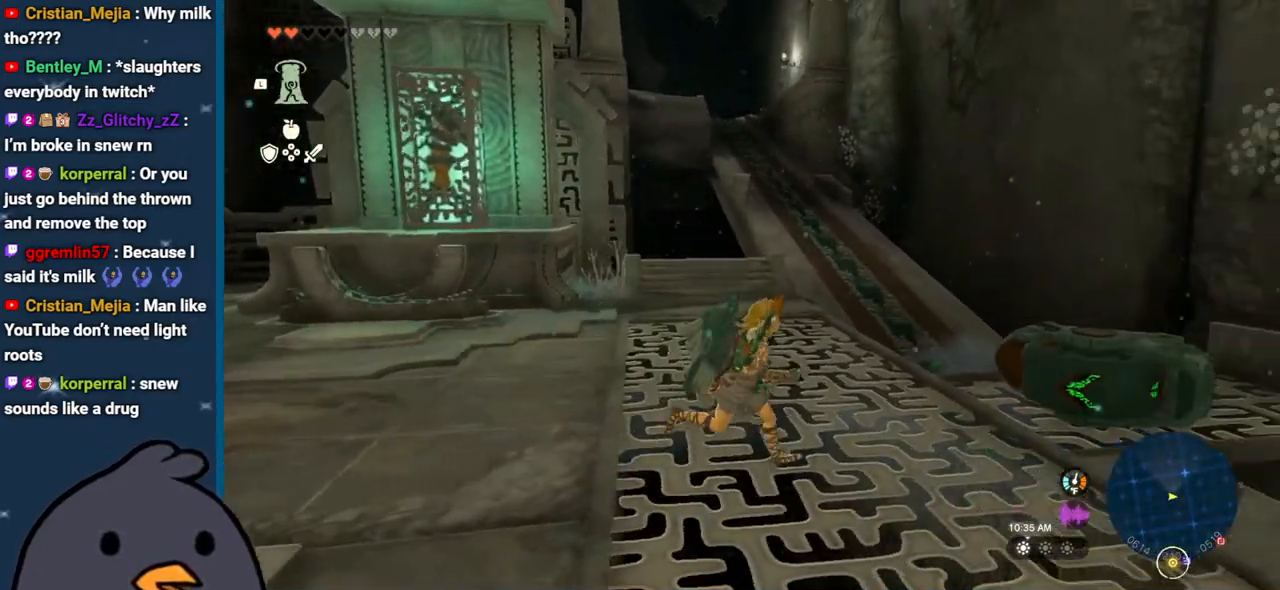
{"buttons": [], "left_stick": "up-left", "right_stick": "left", "events": [[67, "L1", "up"], [117, "right_stick", "center"], [233, "left_stick", "up-left"], [300, "right_stick", "left"]]}